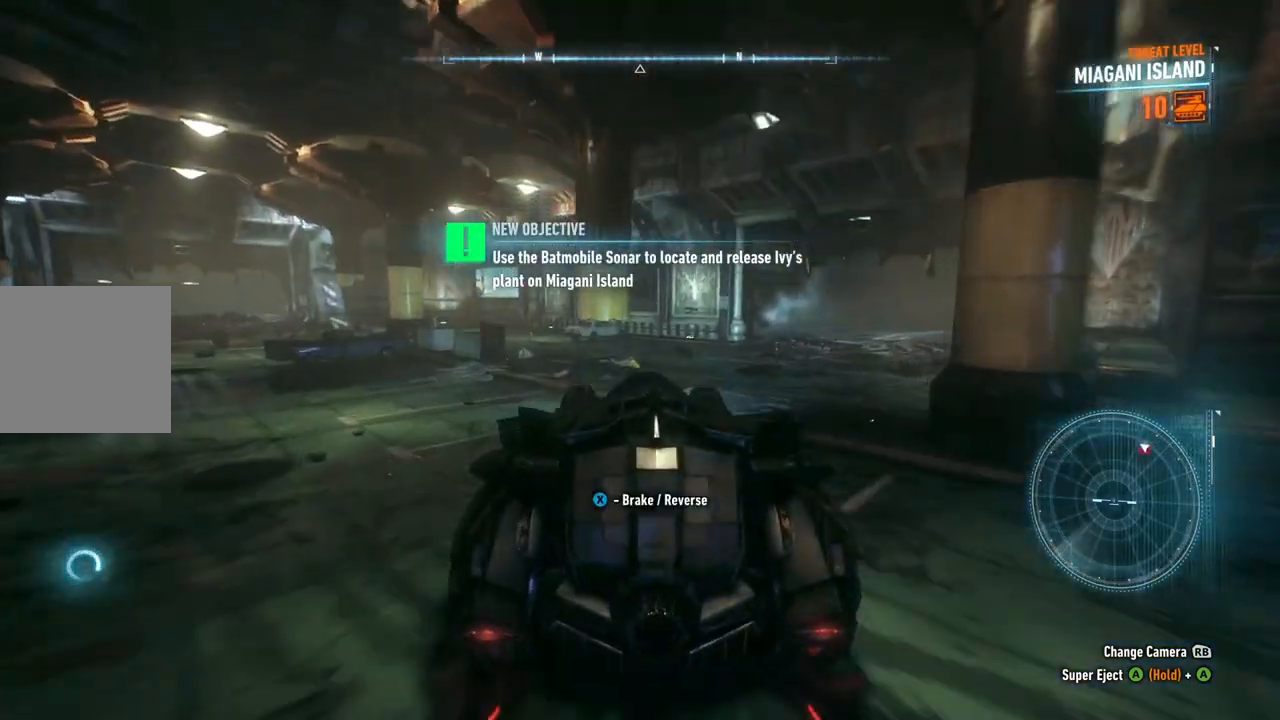
Gameplay with a controller (Xbox layout); each line is a JSON object with the inputs held at the frame after it. "events" lists button and stick changes between this image and that frame as [ms after this image, input, new state], when the widget could be followed in between.
{"buttons": [], "left_stick": "down-left", "right_stick": "center", "events": [[100, "left_stick", "left"], [233, "left_stick", "down-left"]]}
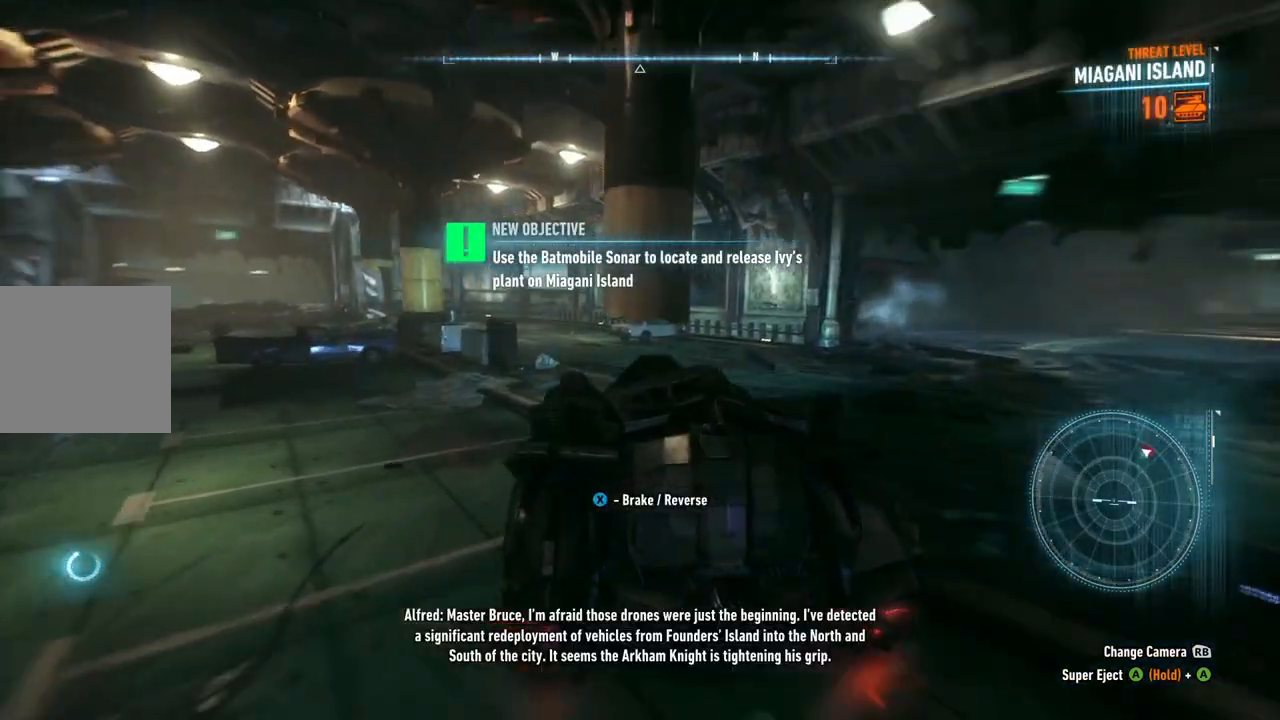
{"buttons": ["L2"], "left_stick": "down-left", "right_stick": "down-right", "events": [[67, "L2", "down"], [483, "right_stick", "down-right"]]}
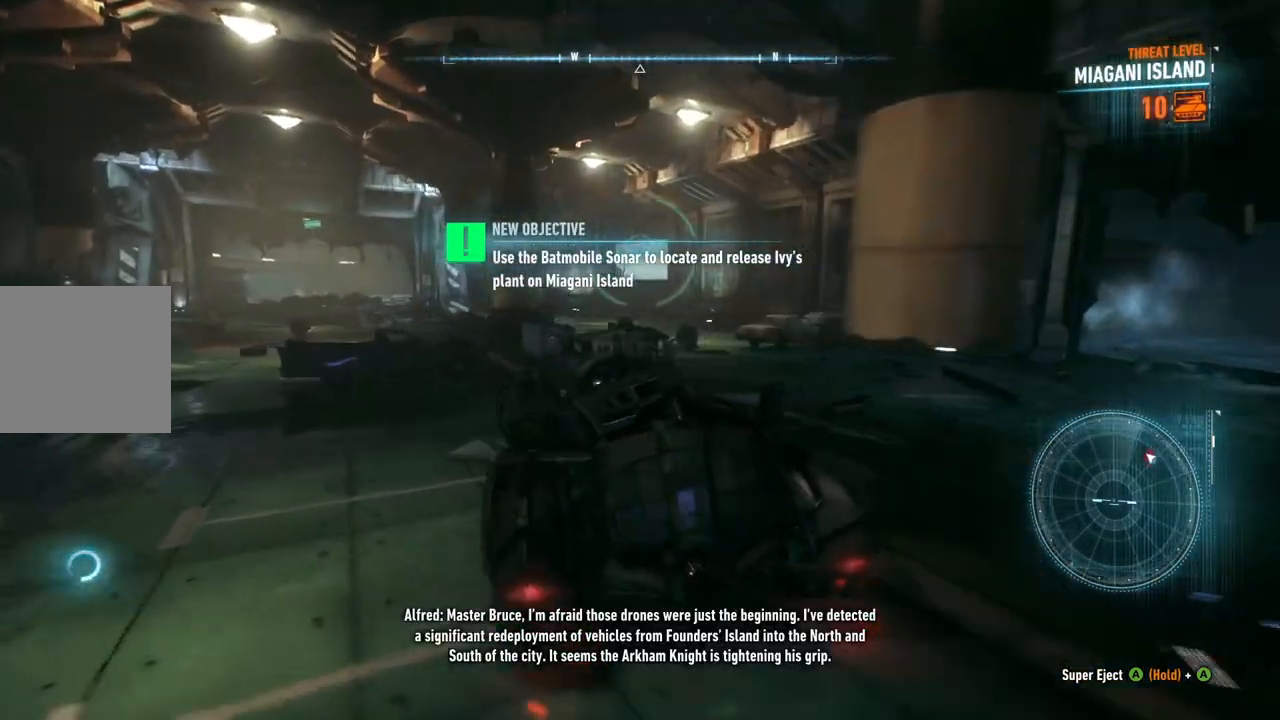
{"buttons": ["L2"], "left_stick": "up-right", "right_stick": "center", "events": [[50, "left_stick", "center"], [133, "left_stick", "up-right"], [467, "right_stick", "center"]]}
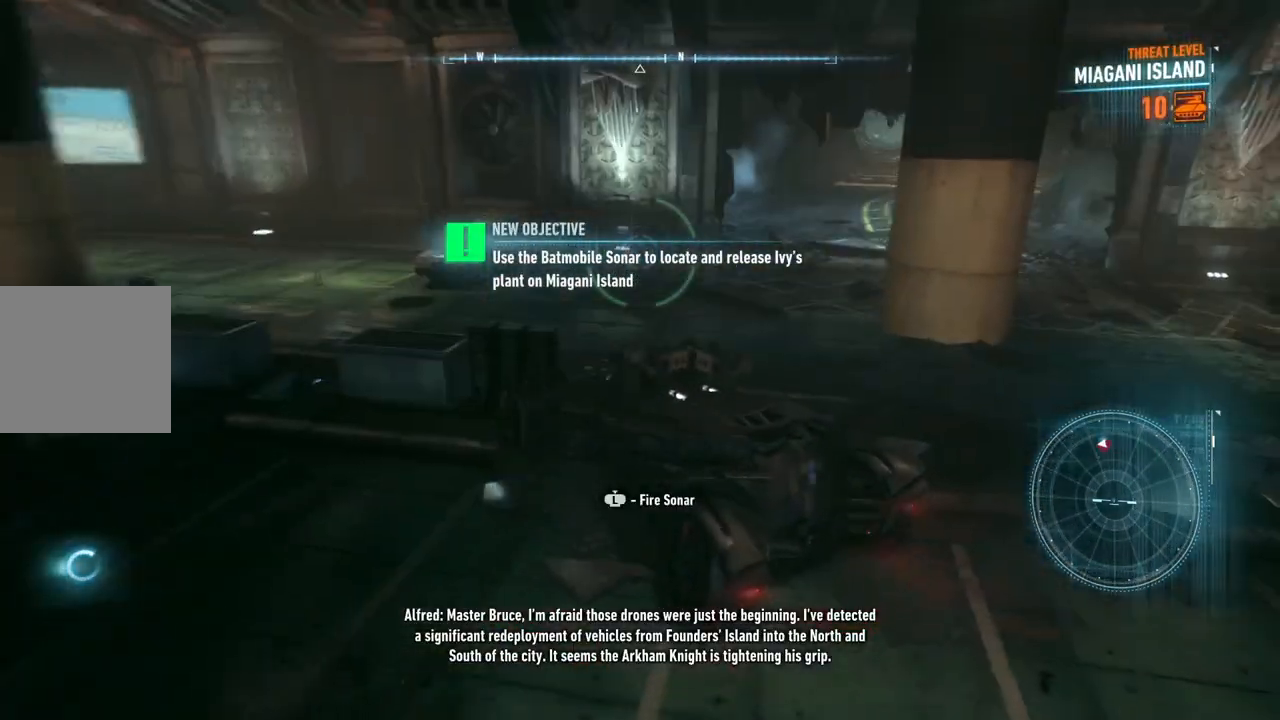
{"buttons": ["L2", "DPAD_UP"], "left_stick": "up", "right_stick": "center", "events": [[33, "left_stick", "up"], [400, "DPAD_UP", "down"]]}
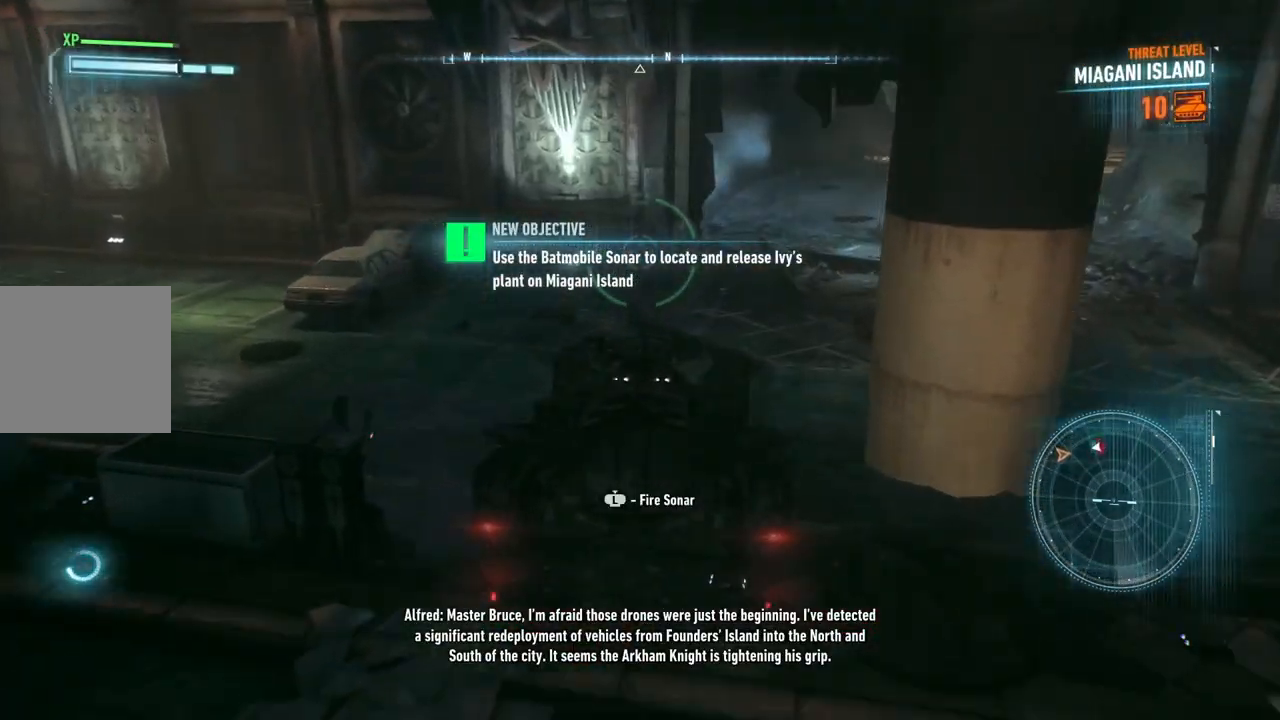
{"buttons": ["L2"], "left_stick": "up-right", "right_stick": "center", "events": [[50, "DPAD_UP", "up"], [267, "left_stick", "up-right"]]}
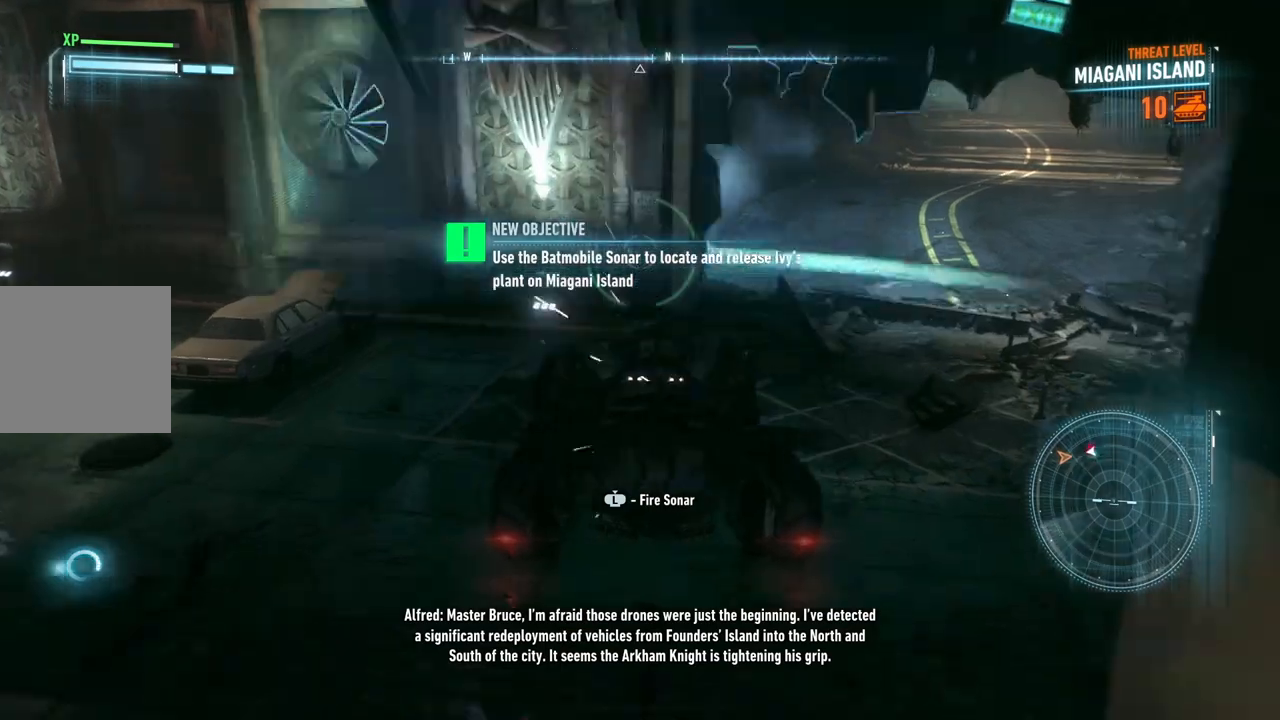
{"buttons": ["L2"], "left_stick": "up-right", "right_stick": "center", "events": [[317, "right_stick", "up-right"], [500, "right_stick", "center"]]}
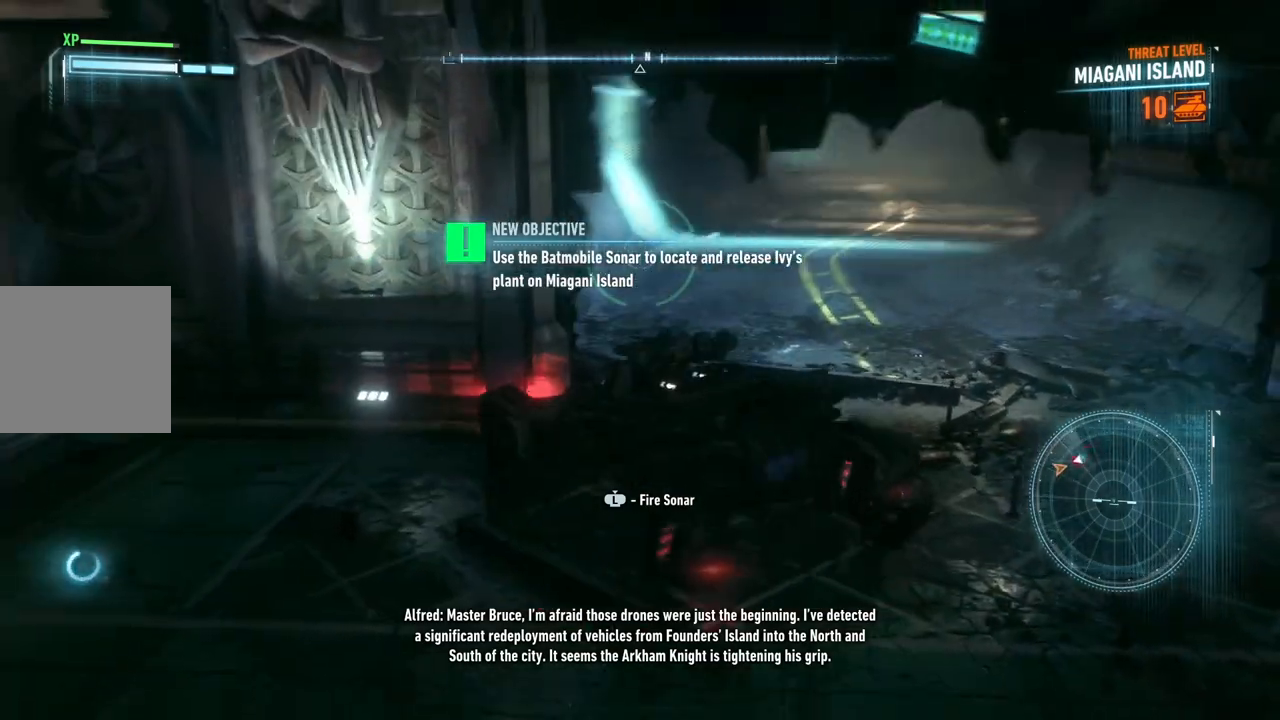
{"buttons": ["L2"], "left_stick": "up-right", "right_stick": "center", "events": []}
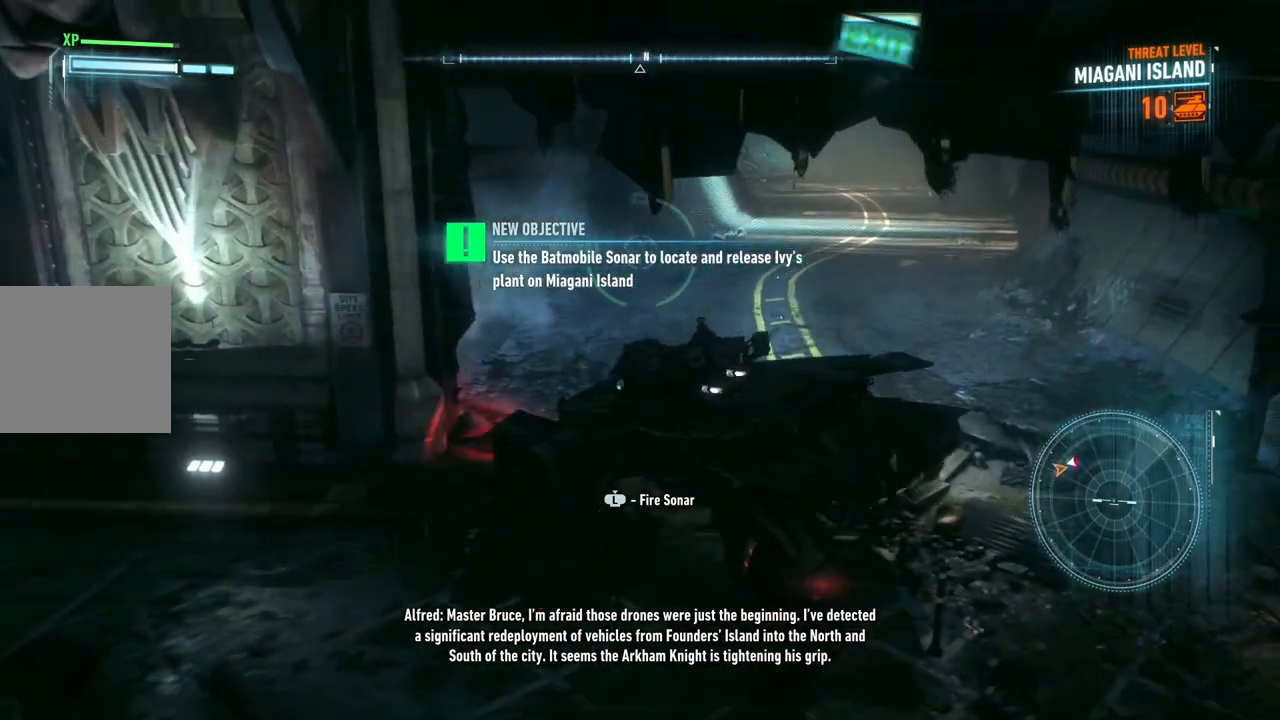
{"buttons": ["L2"], "left_stick": "up", "right_stick": "center", "events": [[300, "left_stick", "up"]]}
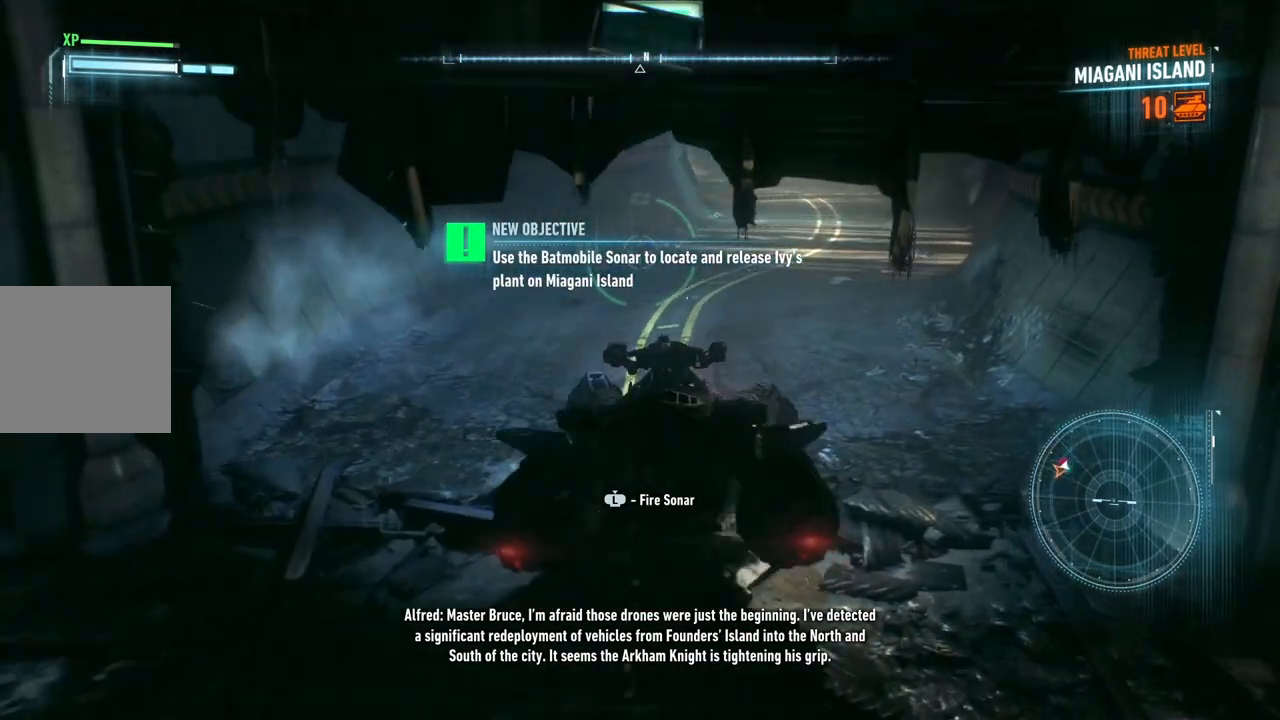
{"buttons": ["L2"], "left_stick": "up-right", "right_stick": "up-right", "events": [[83, "right_stick", "up"], [317, "left_stick", "up-right"], [400, "right_stick", "up-right"]]}
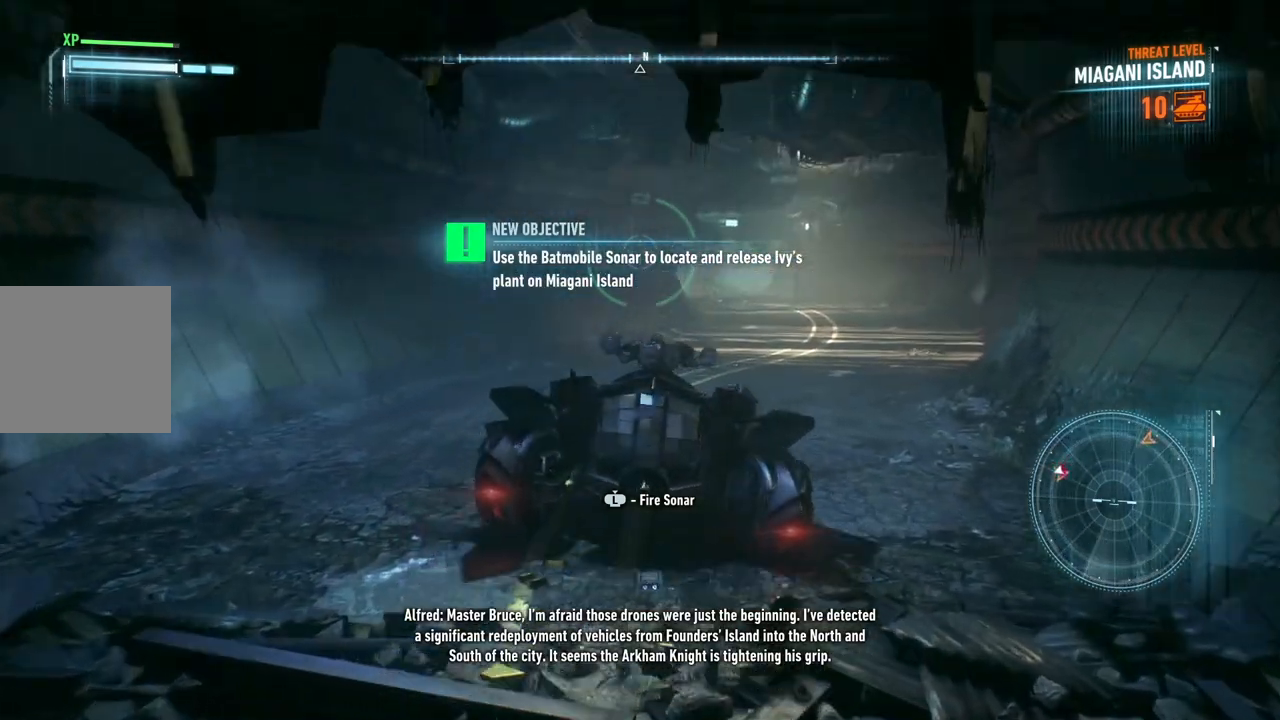
{"buttons": ["L2"], "left_stick": "up-right", "right_stick": "center", "events": [[17, "right_stick", "center"]]}
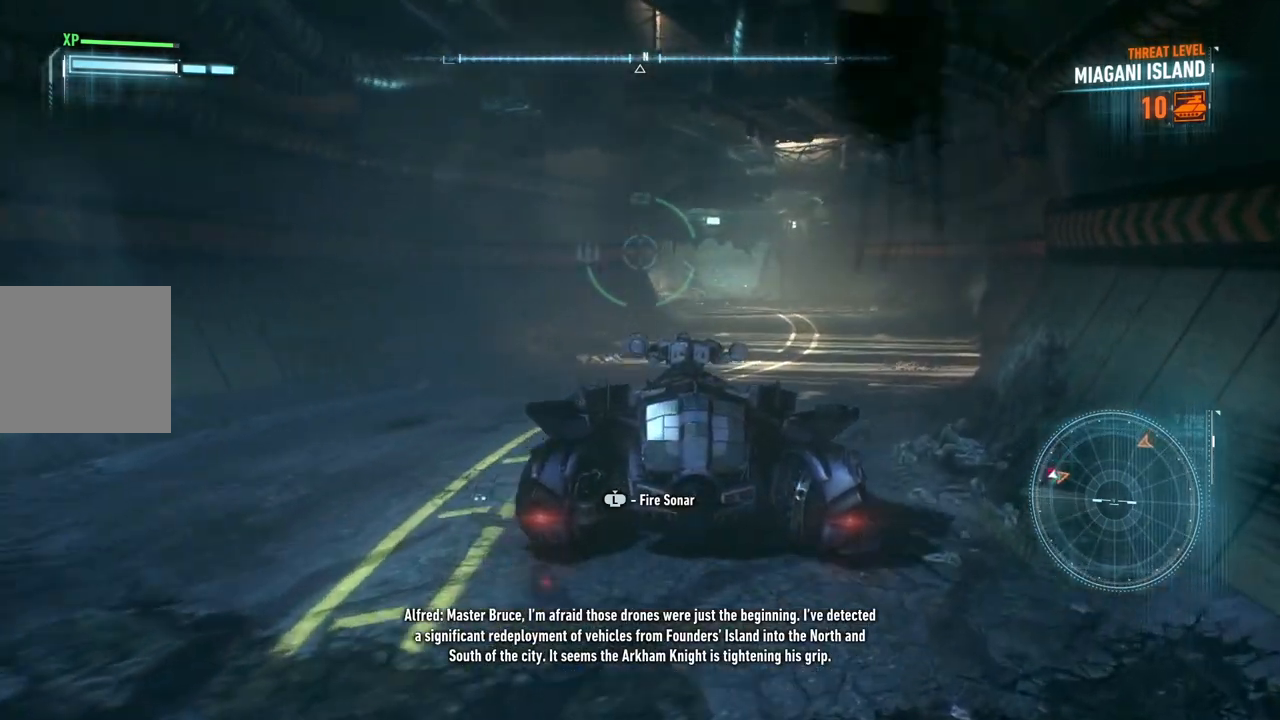
{"buttons": ["L2"], "left_stick": "up", "right_stick": "center", "events": [[350, "left_stick", "up"]]}
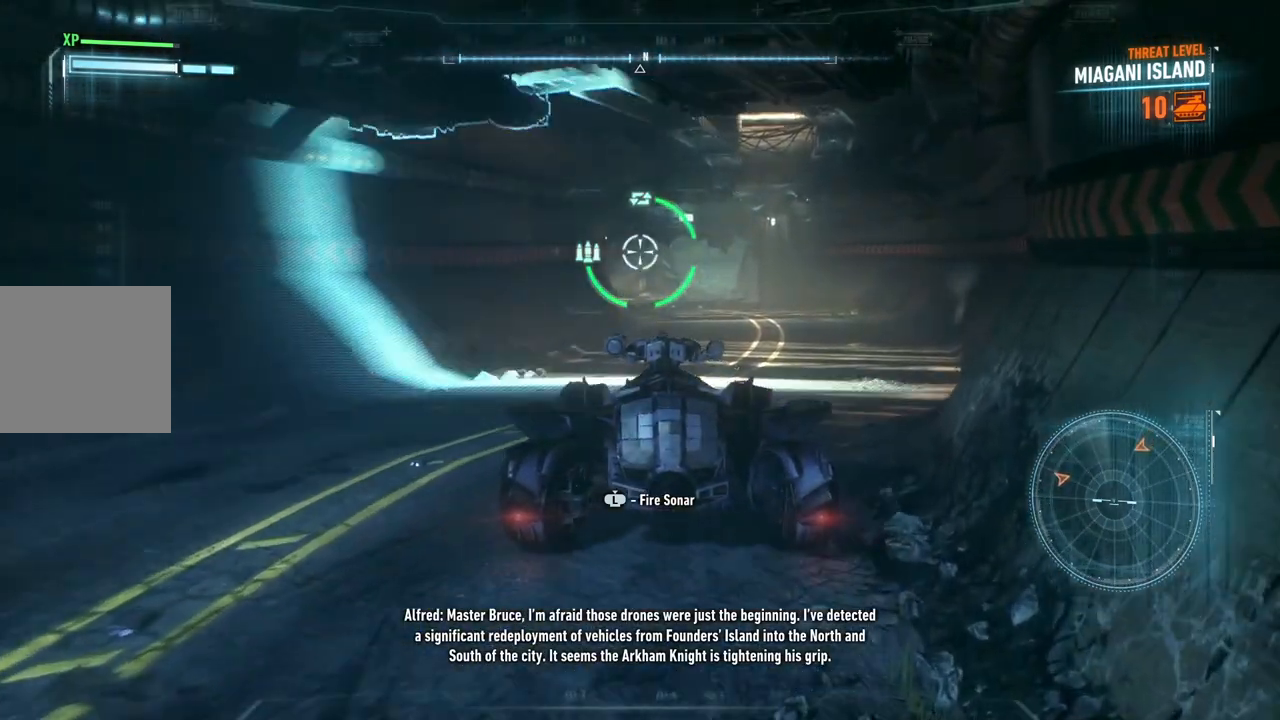
{"buttons": ["L2"], "left_stick": "up", "right_stick": "center", "events": [[83, "right_stick", "down-right"], [250, "right_stick", "center"]]}
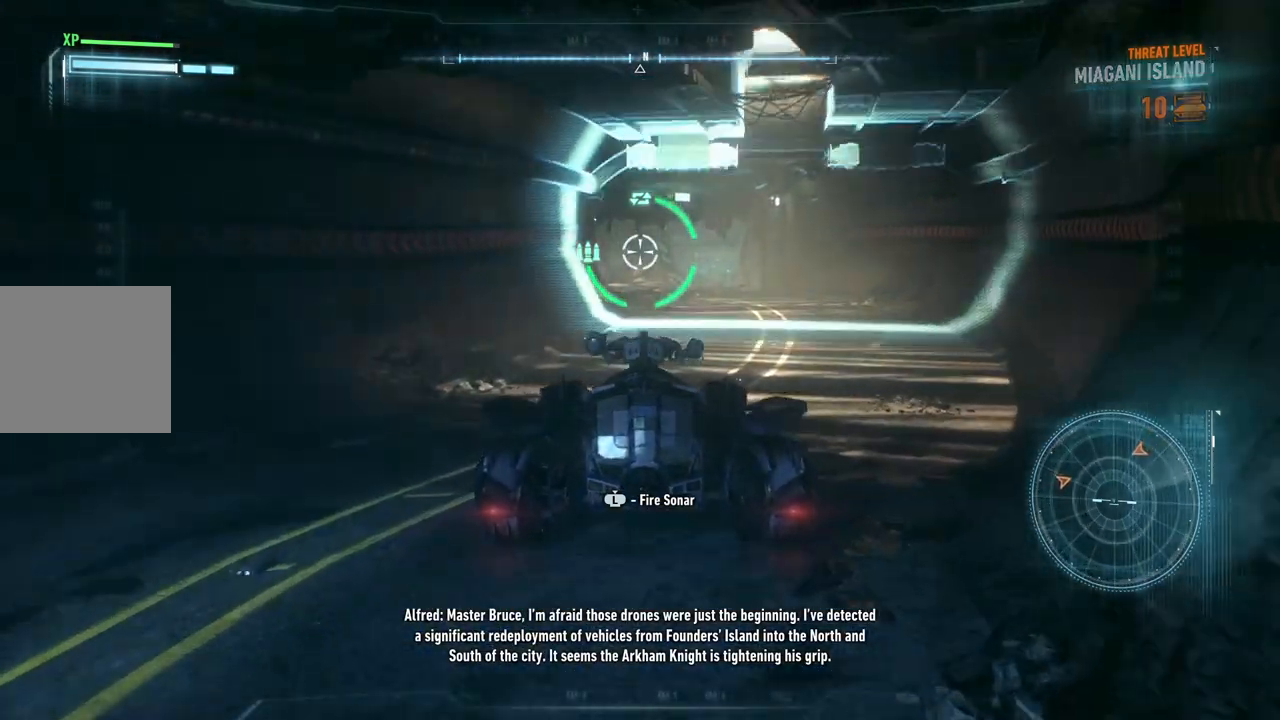
{"buttons": ["L2"], "left_stick": "up", "right_stick": "center", "events": []}
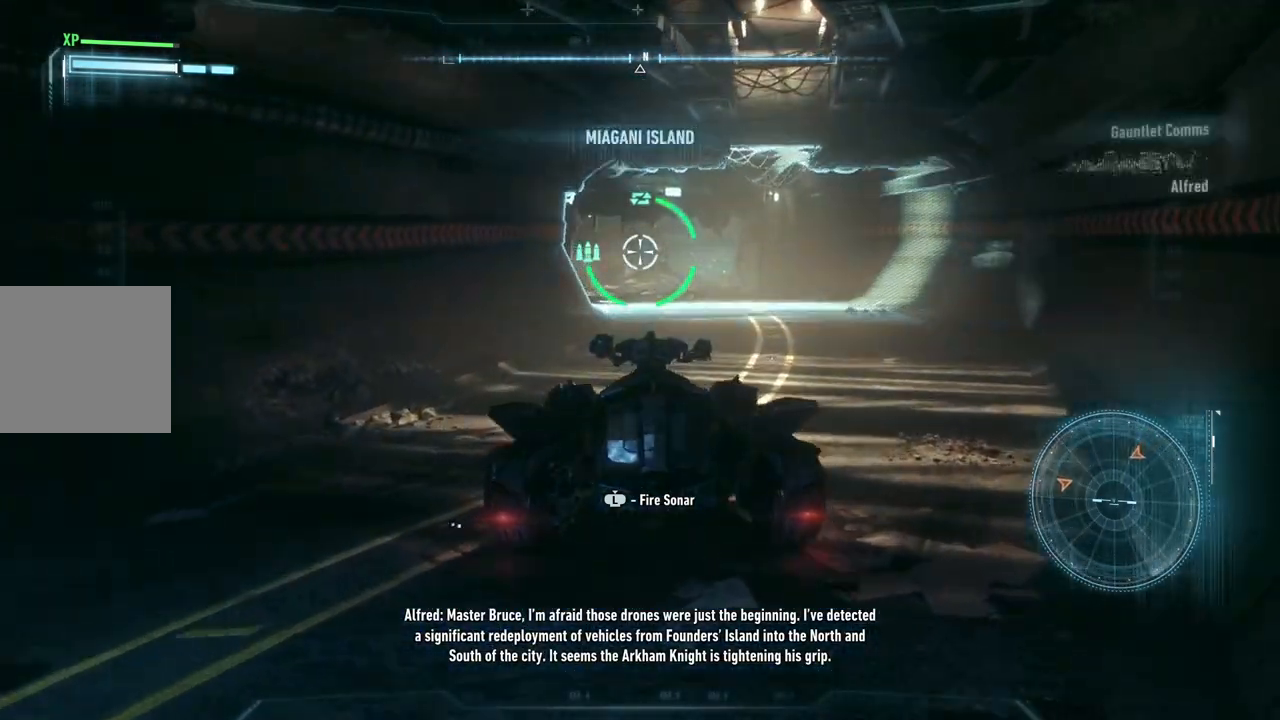
{"buttons": ["L2"], "left_stick": "up", "right_stick": "right", "events": [[500, "right_stick", "right"]]}
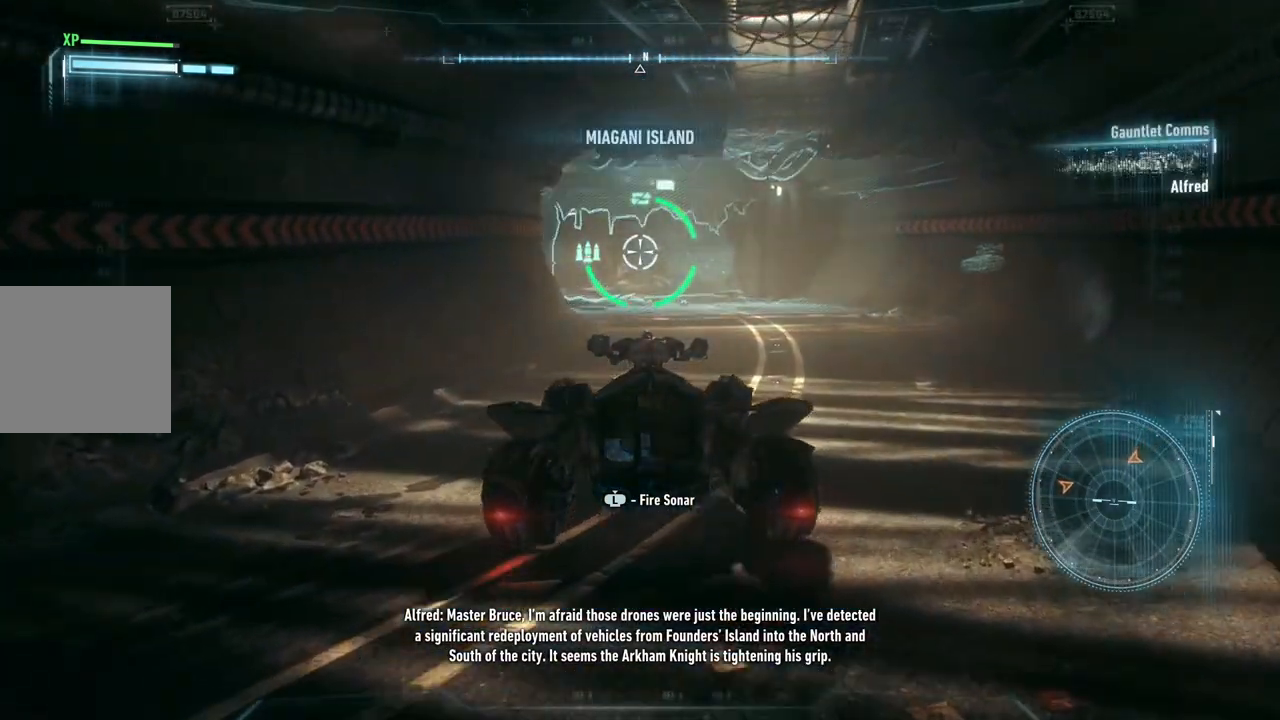
{"buttons": ["L2"], "left_stick": "up", "right_stick": "center", "events": [[167, "right_stick", "center"]]}
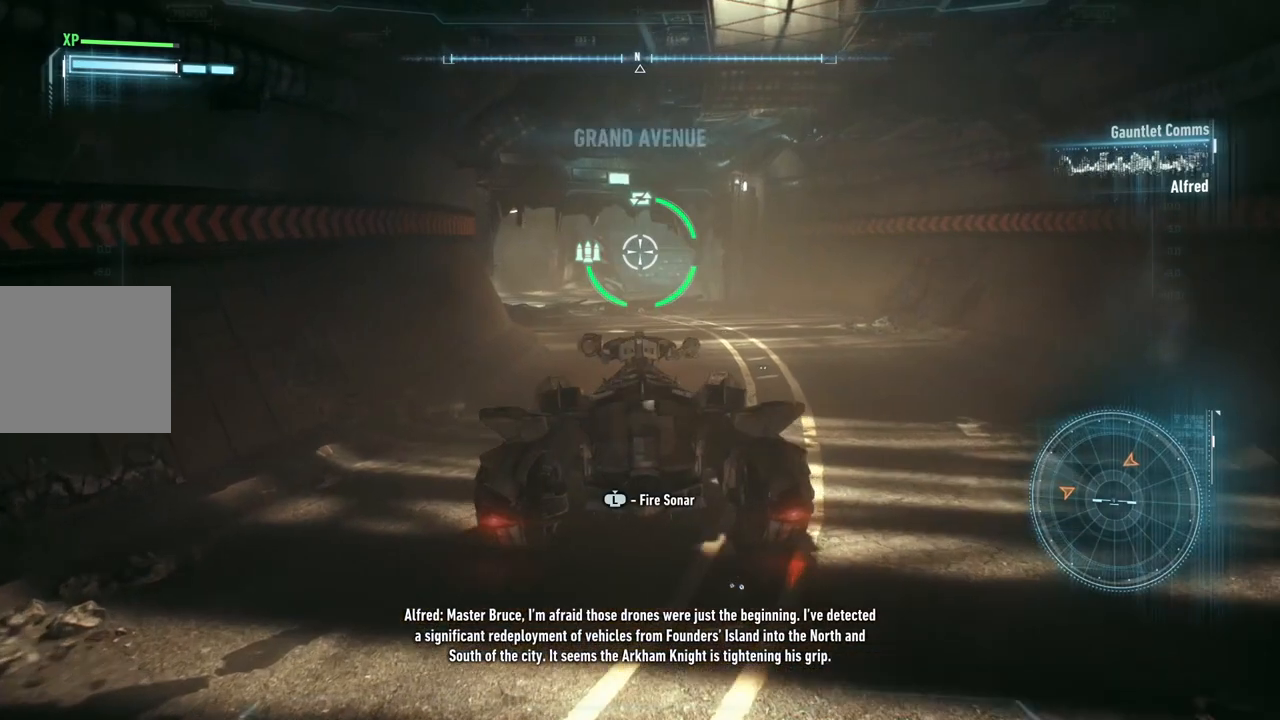
{"buttons": ["L2"], "left_stick": "up", "right_stick": "center", "events": []}
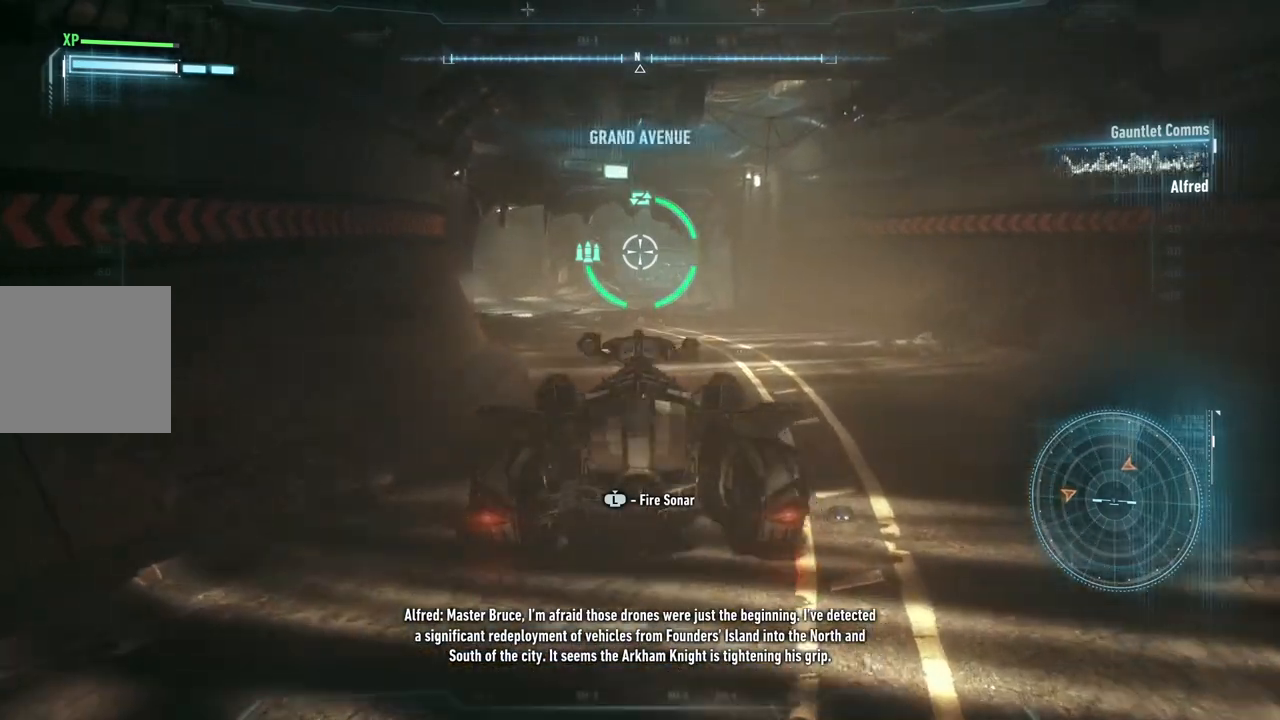
{"buttons": ["L2"], "left_stick": "up-right", "right_stick": "center", "events": [[433, "left_stick", "up-right"]]}
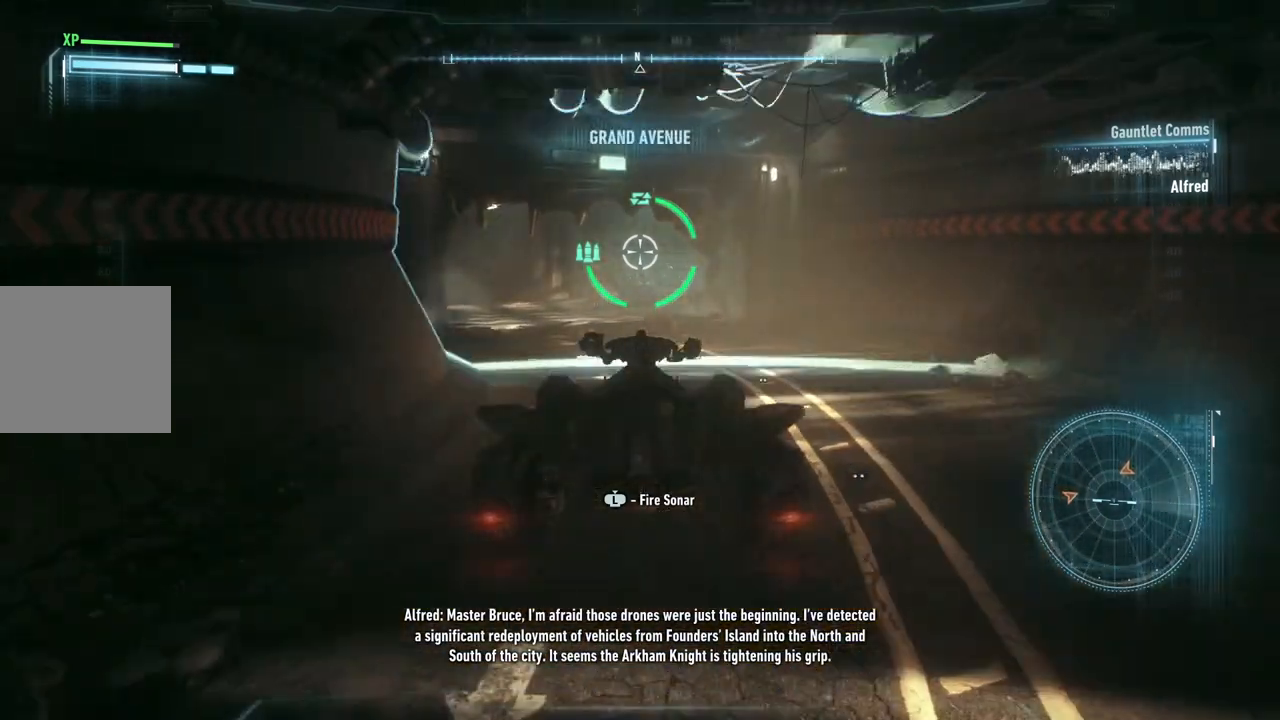
{"buttons": ["L2"], "left_stick": "up-right", "right_stick": "center", "events": []}
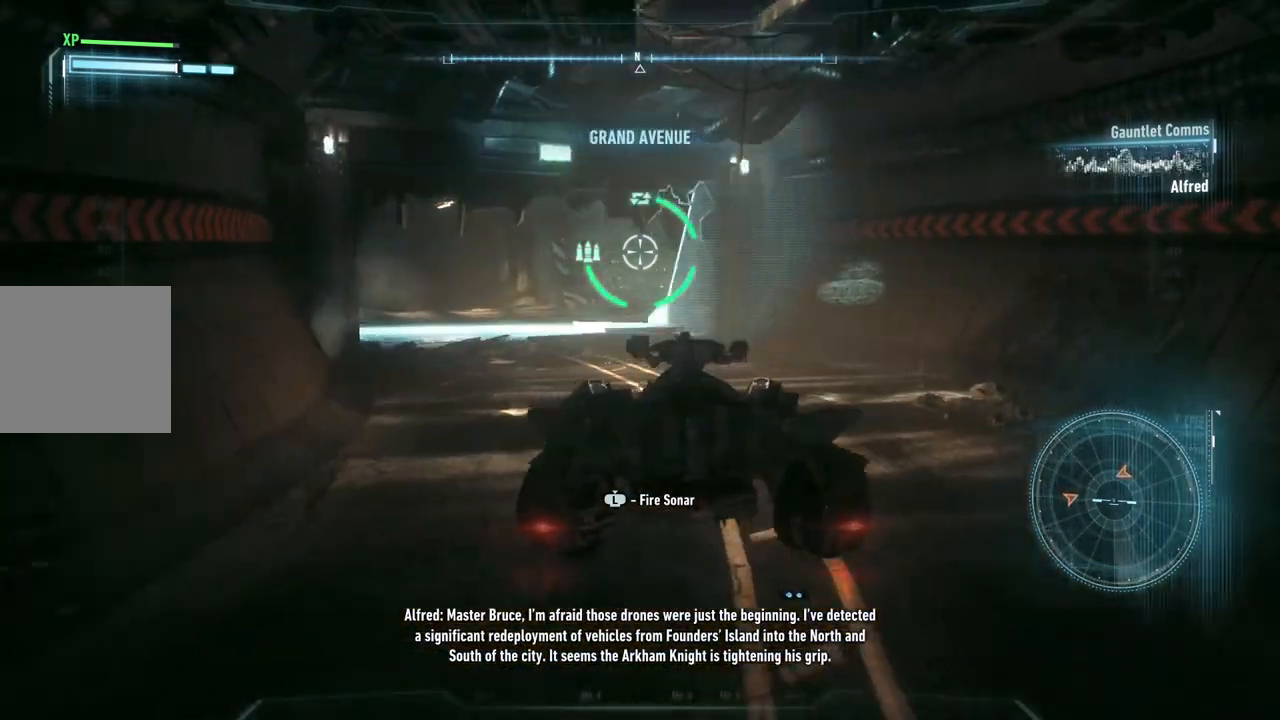
{"buttons": ["L2"], "left_stick": "up", "right_stick": "down-left", "events": [[233, "left_stick", "up"], [417, "right_stick", "down-left"]]}
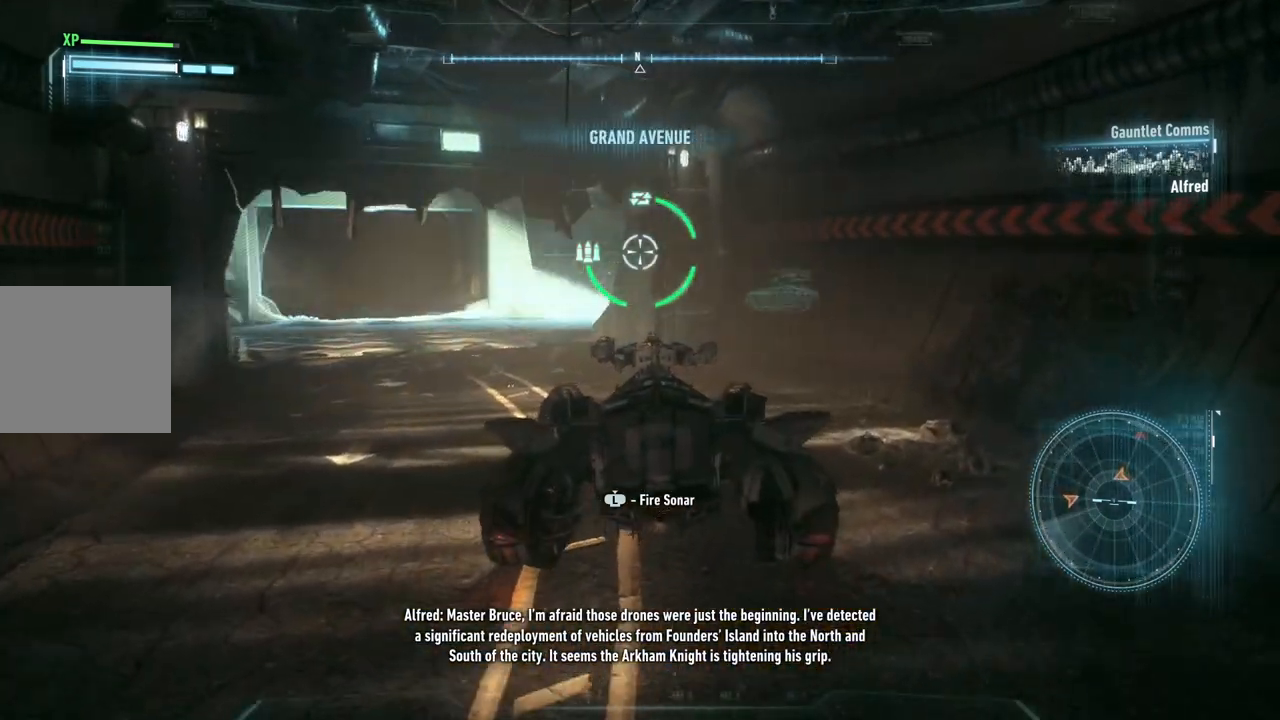
{"buttons": ["L2"], "left_stick": "center", "right_stick": "center", "events": [[133, "right_stick", "center"], [233, "left_stick", "center"]]}
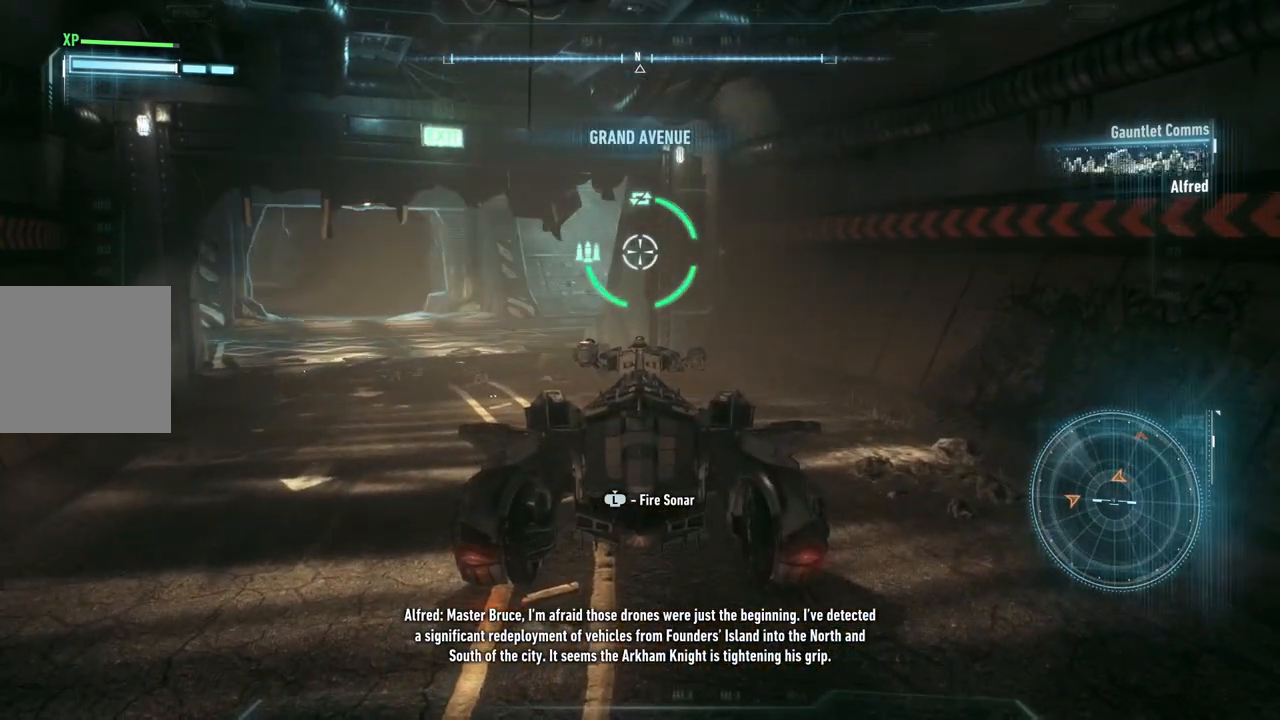
{"buttons": ["L2"], "left_stick": "up", "right_stick": "down", "events": [[67, "left_stick", "up"], [467, "right_stick", "down"]]}
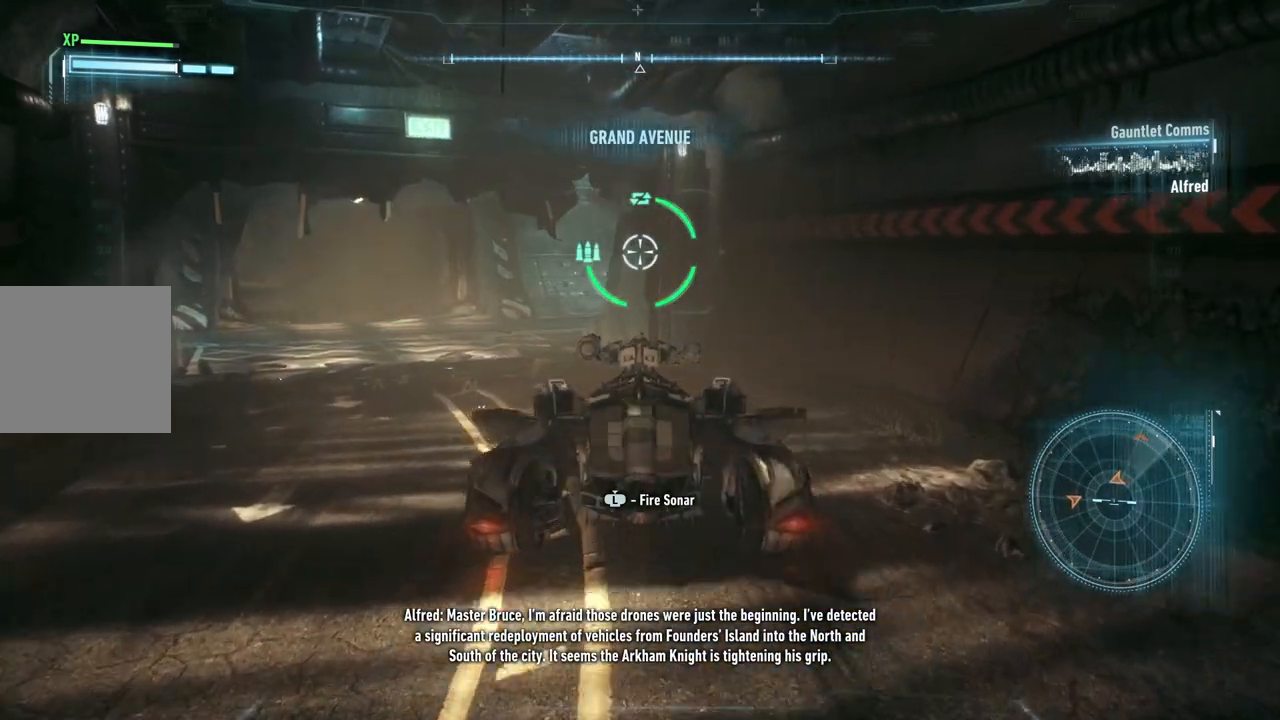
{"buttons": ["L2"], "left_stick": "center", "right_stick": "center", "events": [[17, "left_stick", "up-left"], [300, "right_stick", "center"], [500, "left_stick", "center"]]}
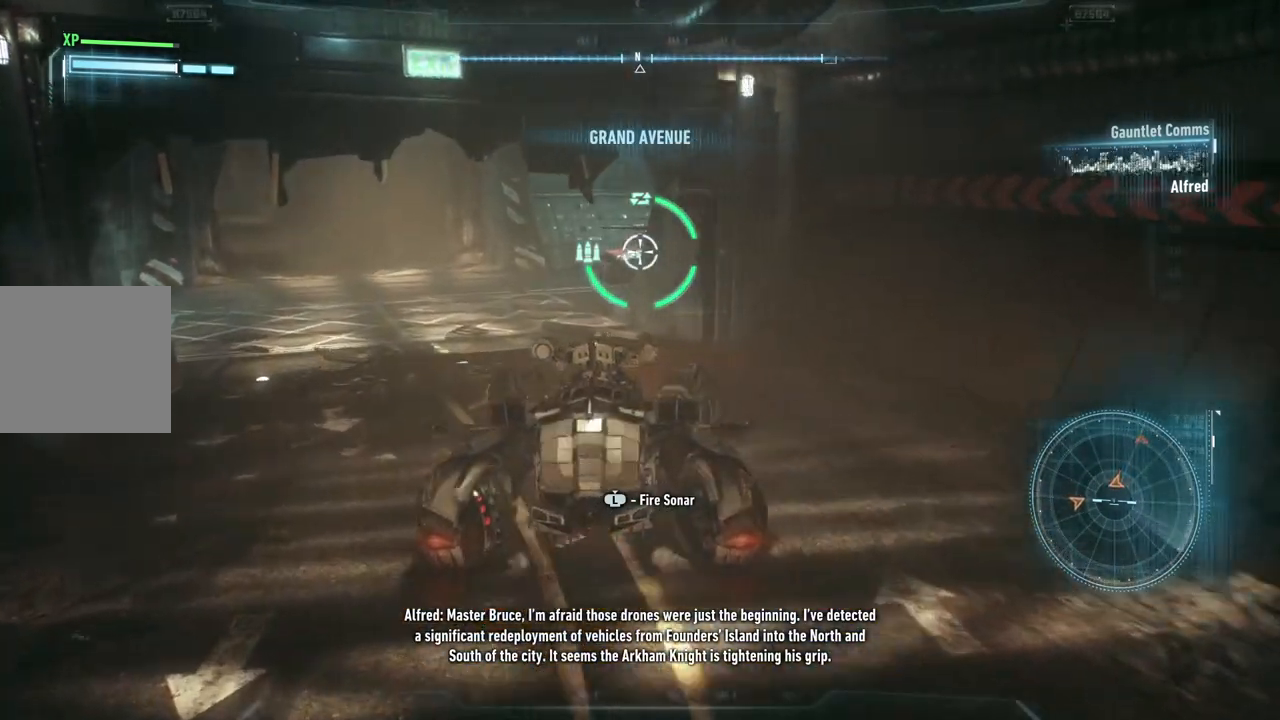
{"buttons": ["L2"], "left_stick": "up-left", "right_stick": "down-left", "events": [[200, "left_stick", "up"], [317, "right_stick", "down-left"], [483, "left_stick", "up-left"]]}
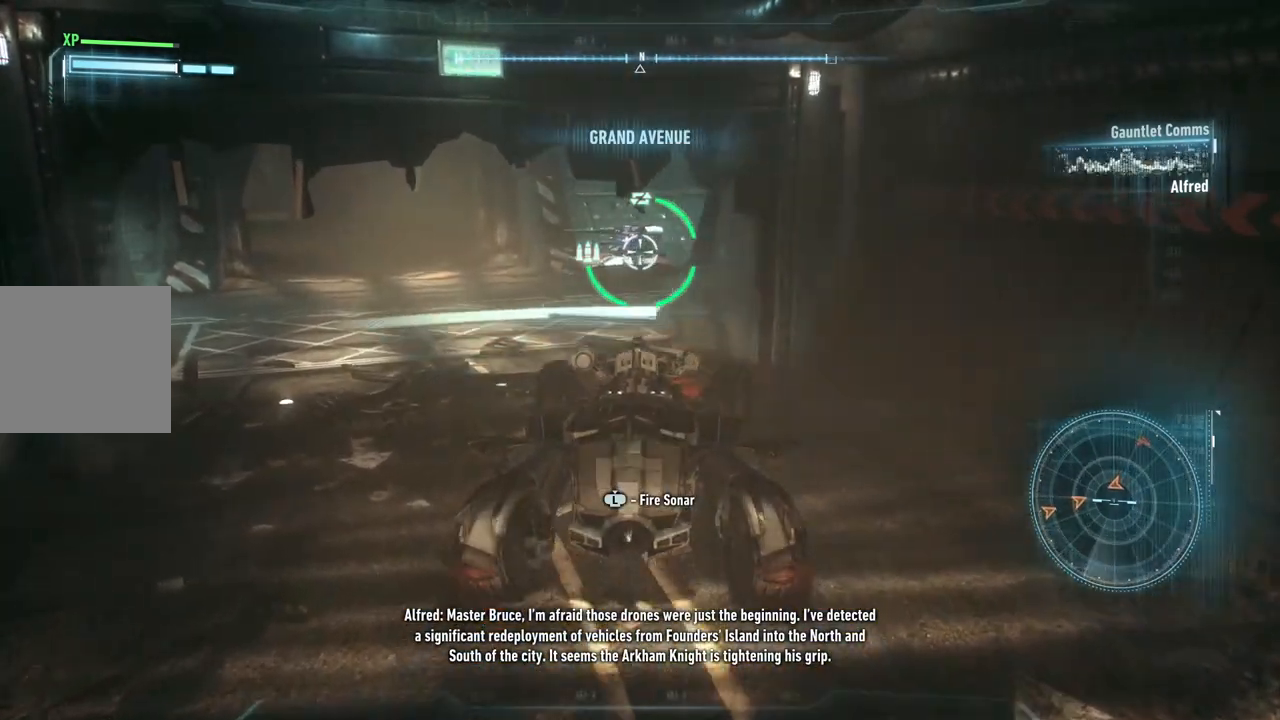
{"buttons": ["L2", "R2"], "left_stick": "down", "right_stick": "center", "events": [[50, "right_stick", "center"], [183, "right_stick", "left"], [317, "left_stick", "down-left"], [400, "R2", "down"], [433, "left_stick", "down"], [483, "right_stick", "center"]]}
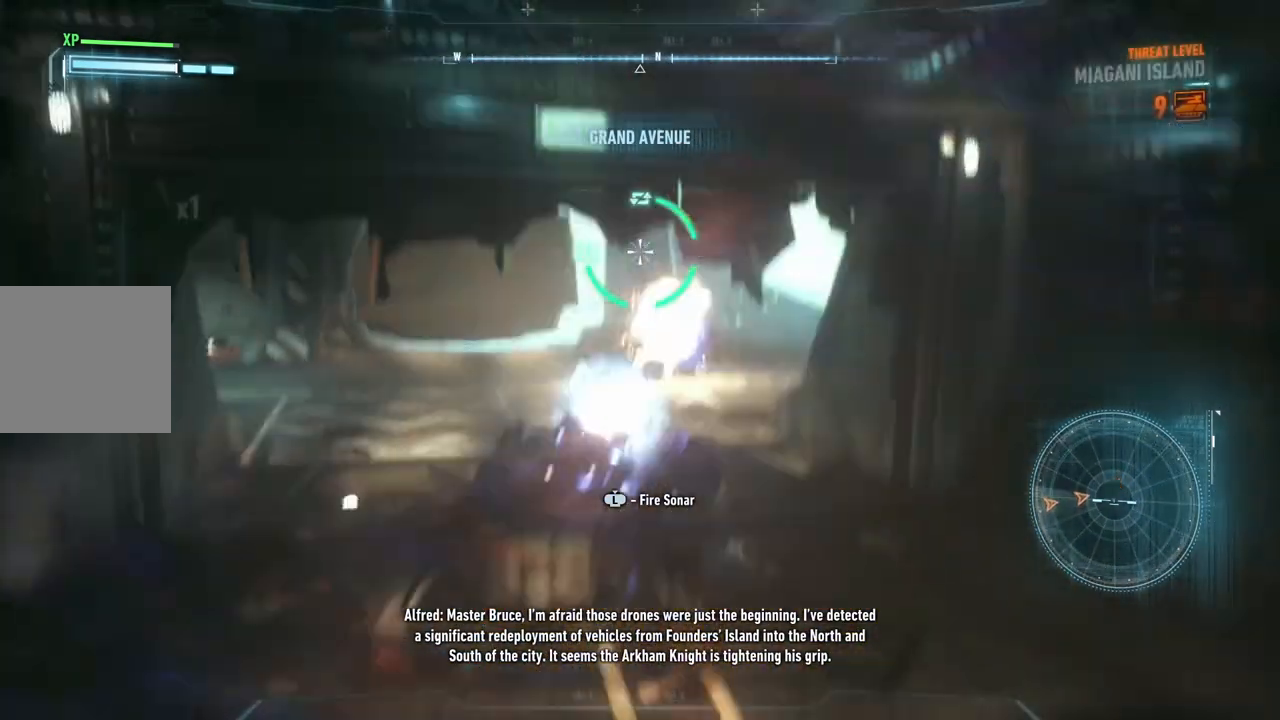
{"buttons": ["L2"], "left_stick": "up-right", "right_stick": "center", "events": [[67, "R2", "up"], [83, "left_stick", "down-right"], [250, "left_stick", "right"], [450, "left_stick", "up-right"]]}
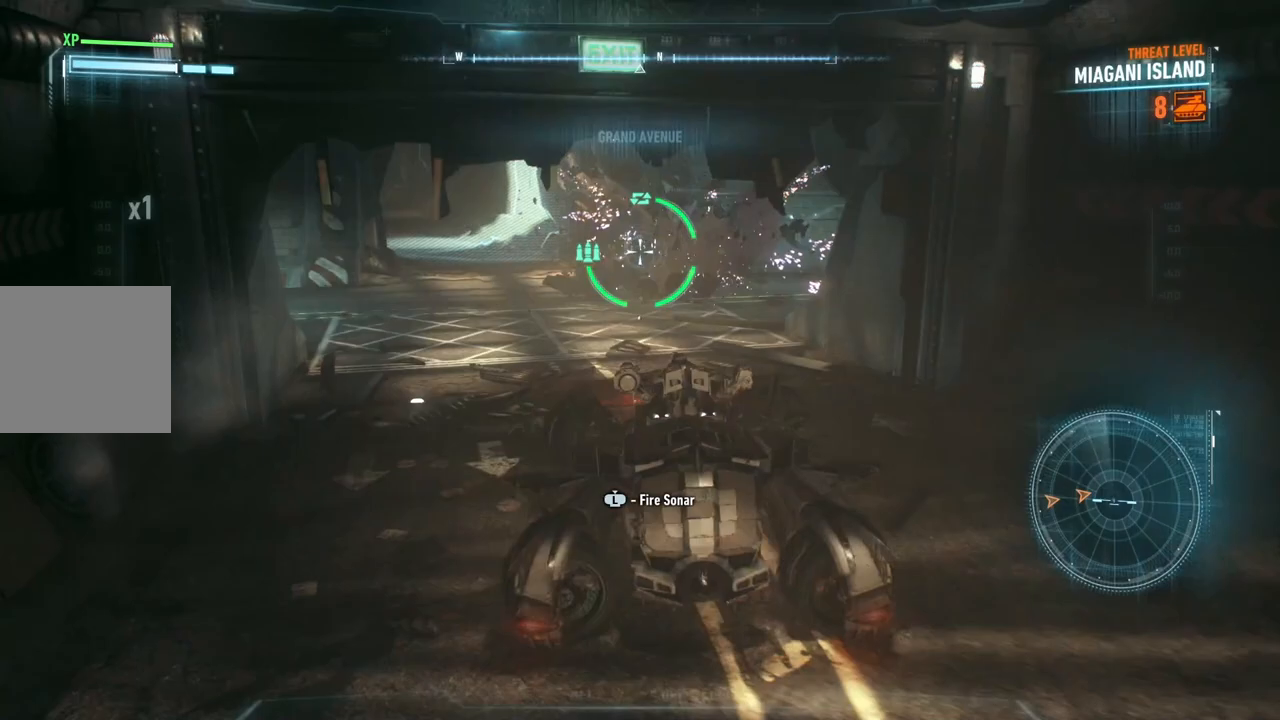
{"buttons": ["L2"], "left_stick": "up", "right_stick": "left", "events": [[167, "left_stick", "up"], [267, "right_stick", "left"]]}
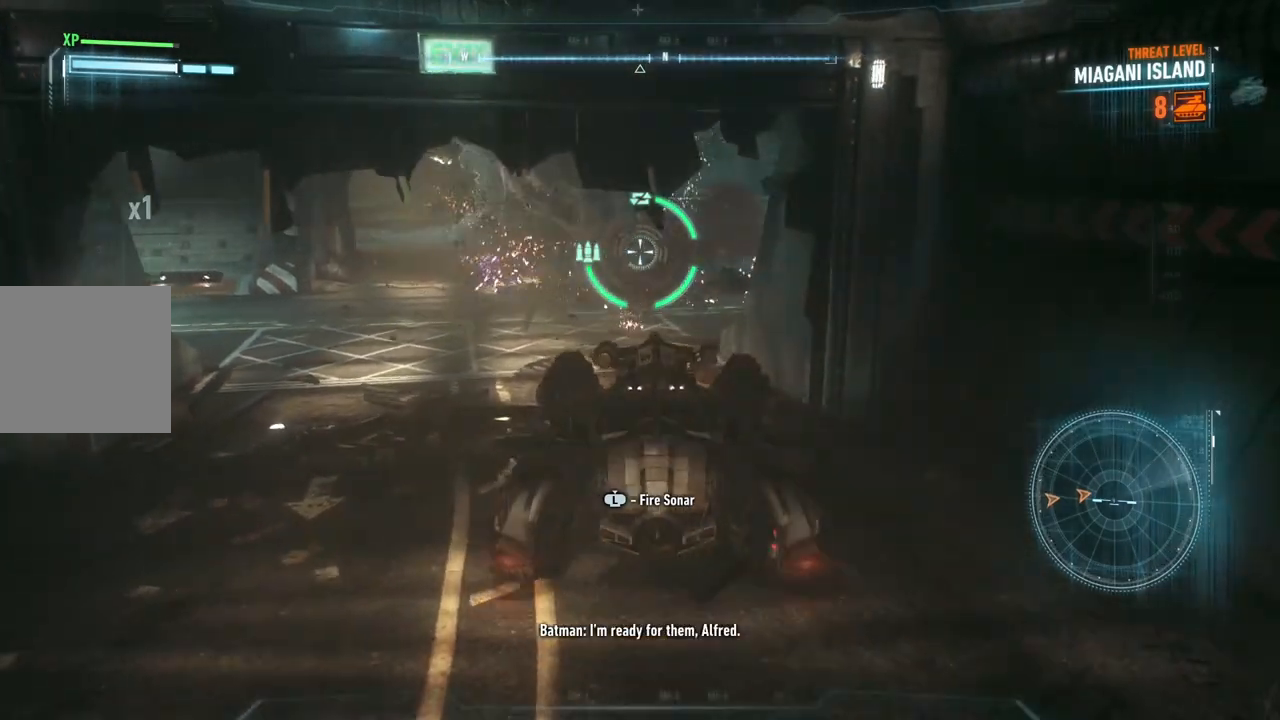
{"buttons": ["L2"], "left_stick": "up", "right_stick": "left", "events": []}
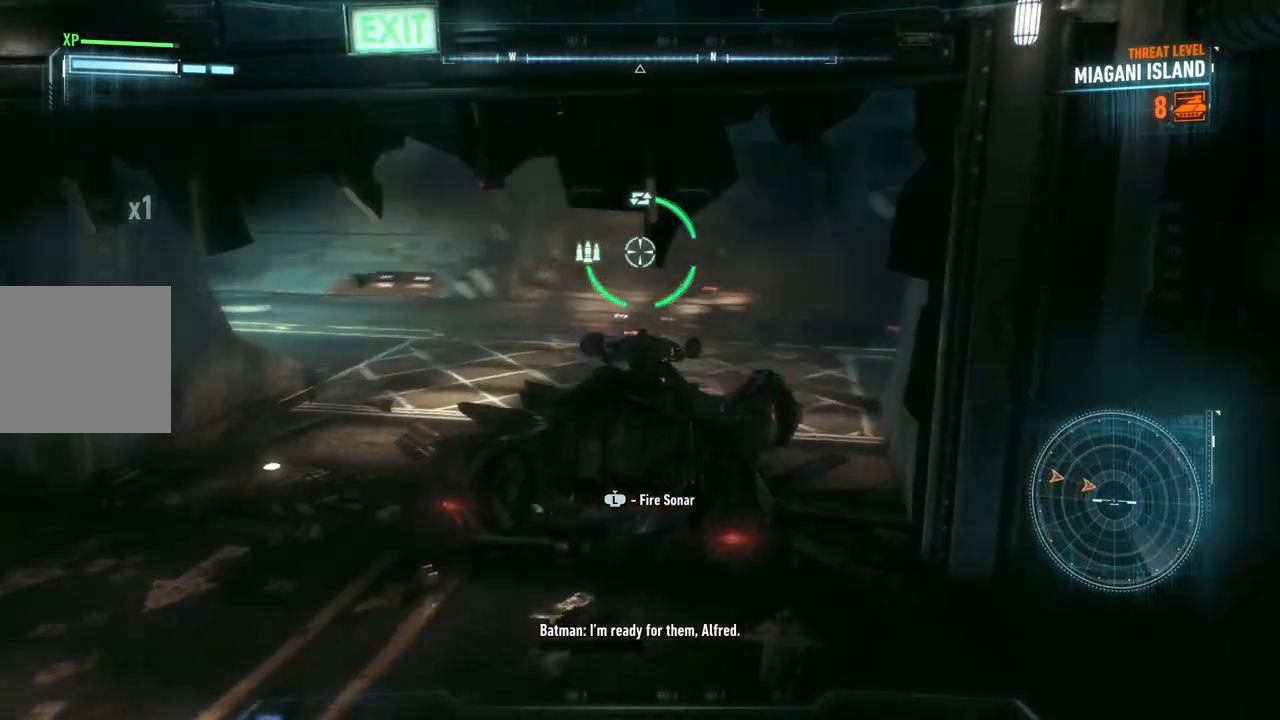
{"buttons": ["L2"], "left_stick": "up-right", "right_stick": "left", "events": [[117, "left_stick", "up-left"], [233, "left_stick", "center"], [267, "right_stick", "center"], [350, "left_stick", "up-right"], [467, "right_stick", "left"]]}
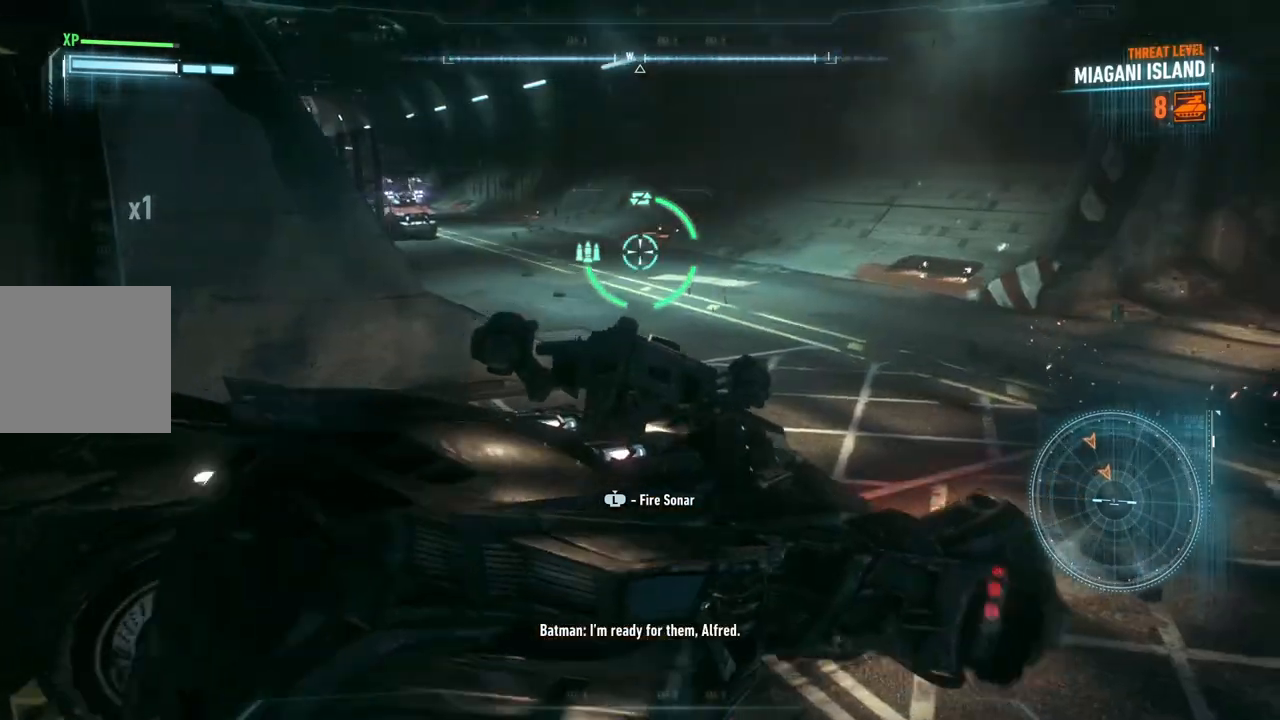
{"buttons": ["L2"], "left_stick": "up-right", "right_stick": "up", "events": [[317, "right_stick", "up"]]}
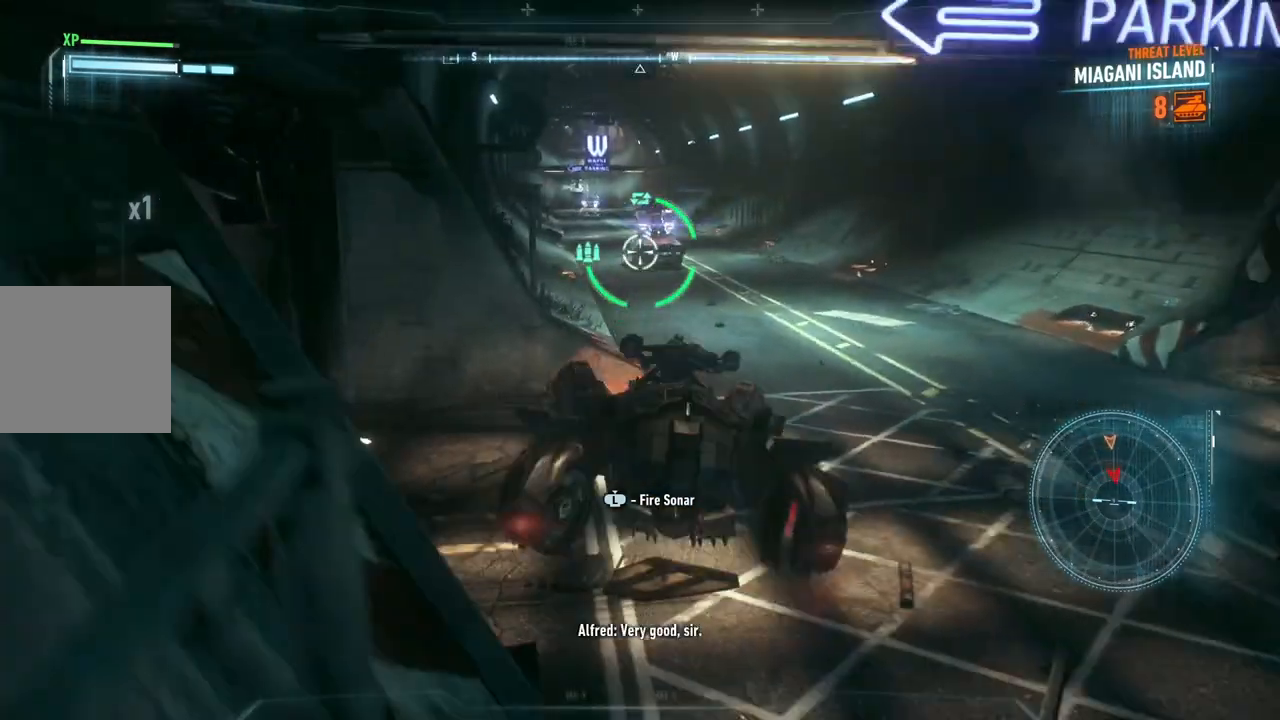
{"buttons": ["L2", "R2"], "left_stick": "right", "right_stick": "center", "events": [[83, "right_stick", "center"], [233, "R2", "down"], [350, "left_stick", "right"], [400, "R2", "up"], [467, "R2", "down"]]}
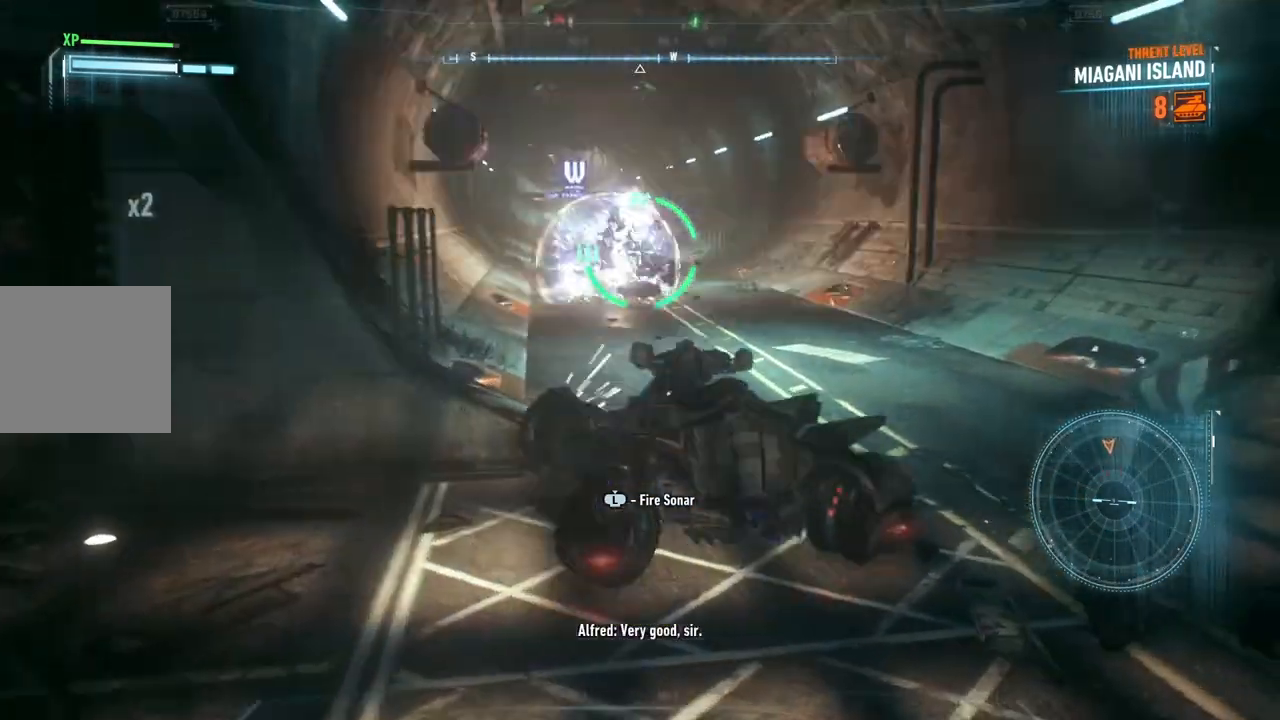
{"buttons": ["L2"], "left_stick": "up", "right_stick": "up-left", "events": [[133, "R2", "up"], [167, "left_stick", "up-right"], [233, "right_stick", "left"], [333, "left_stick", "up"], [450, "right_stick", "up-left"]]}